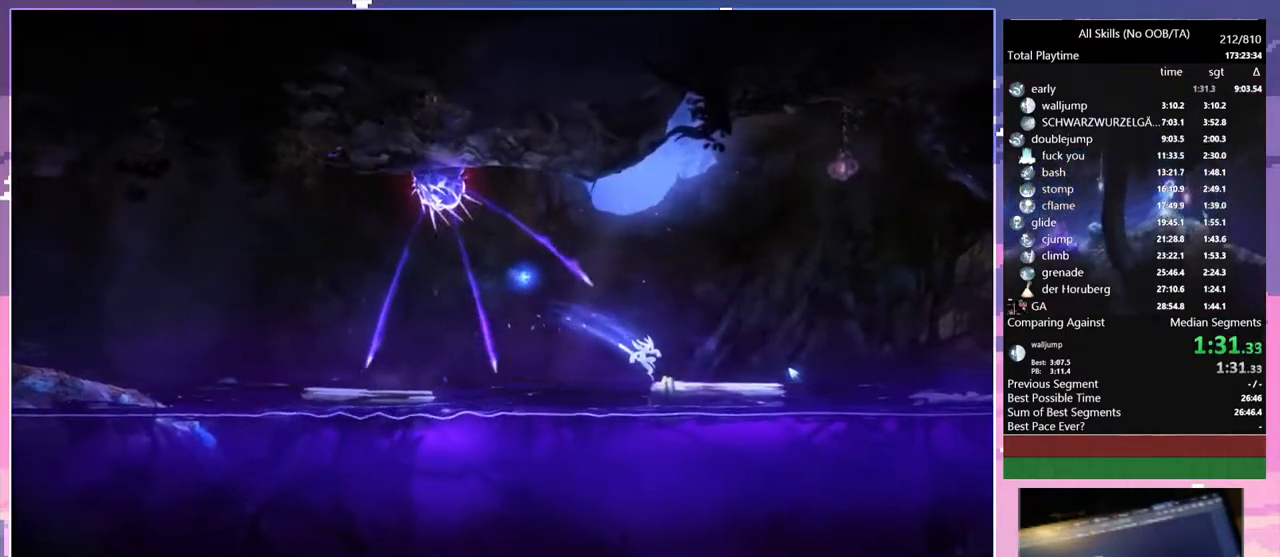
Gameplay with keyboard and mouse; each line is a JSON object with the keys and mouse buttons held at the frame after it. "events" lists presses ("down") and releases ("up") of "1", "6", "a", "c", "ctrl", "d", "e", "escape", "f", "r", "s", "shift", "space", "t", "v", "w", "mouse_left", "mouse_wheel", "mouse_right", "mouse_mb4" and "mouse_mb5" between this image and that frame as [ms after this image, input, new state], when the widget could be followed in between. "mouse_left", "mouse_wheel", "mouse_right", "mouse_mb4", "mouse_mb5" = the "left", "wheel", "right", "mb4", "mb5" buttons of the "mouse" list. No other keys are recorded. "wheel" means that the mouse wheel is clicked or scrolled. Mouse movement is not recorded.
{"keys": ["d", "space"], "mouse": [], "events": [[150, "space", "down"]]}
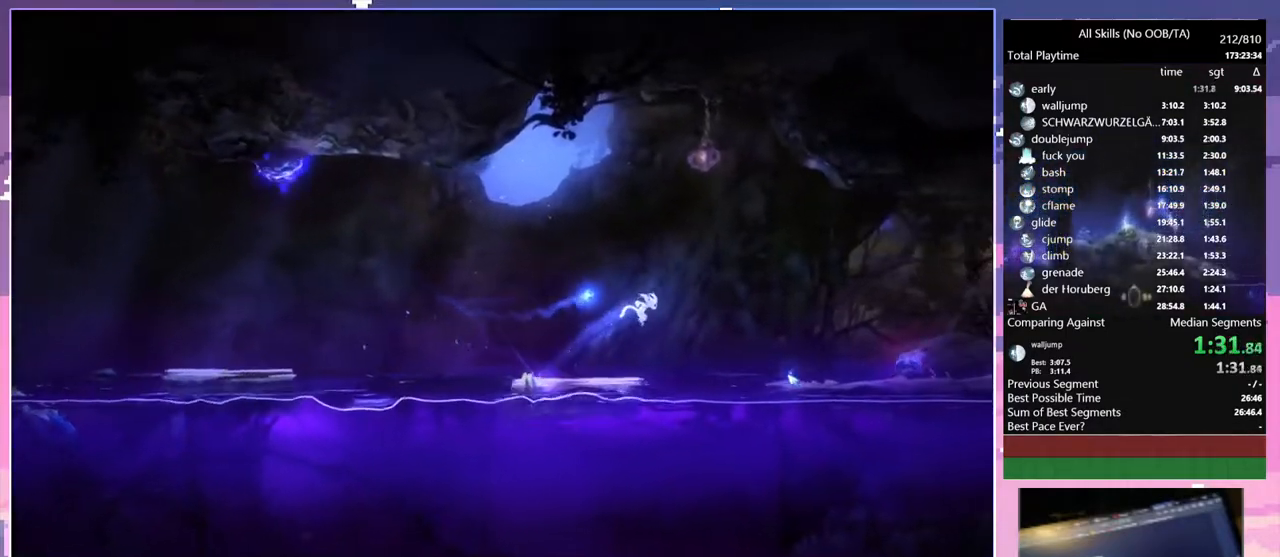
{"keys": ["d"], "mouse": [], "events": [[183, "space", "up"]]}
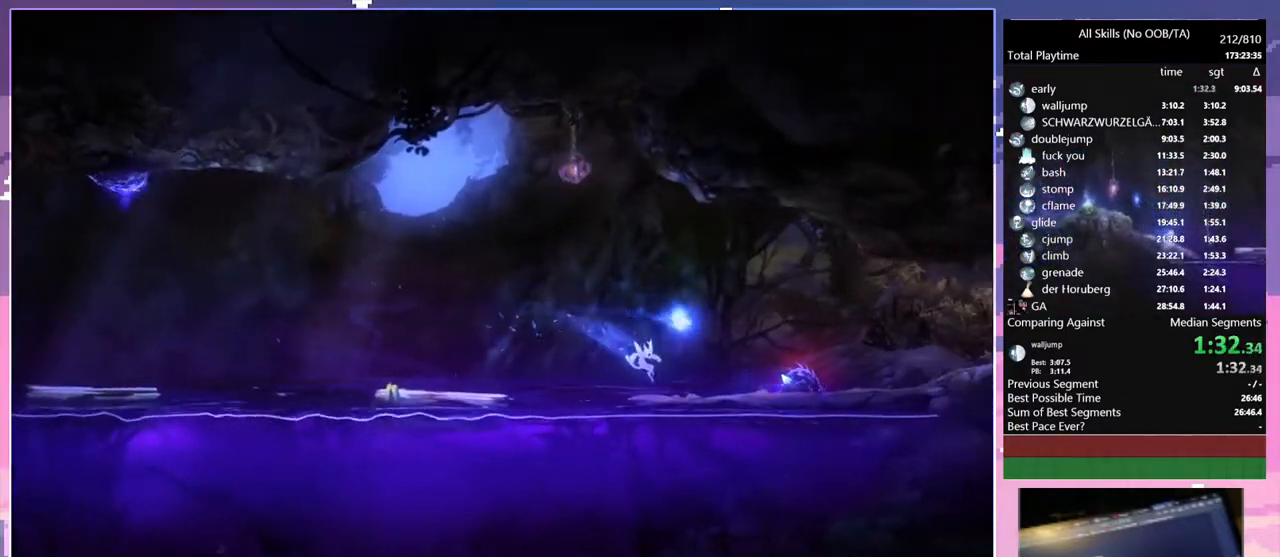
{"keys": ["d", "space"], "mouse": [], "events": [[233, "space", "down"]]}
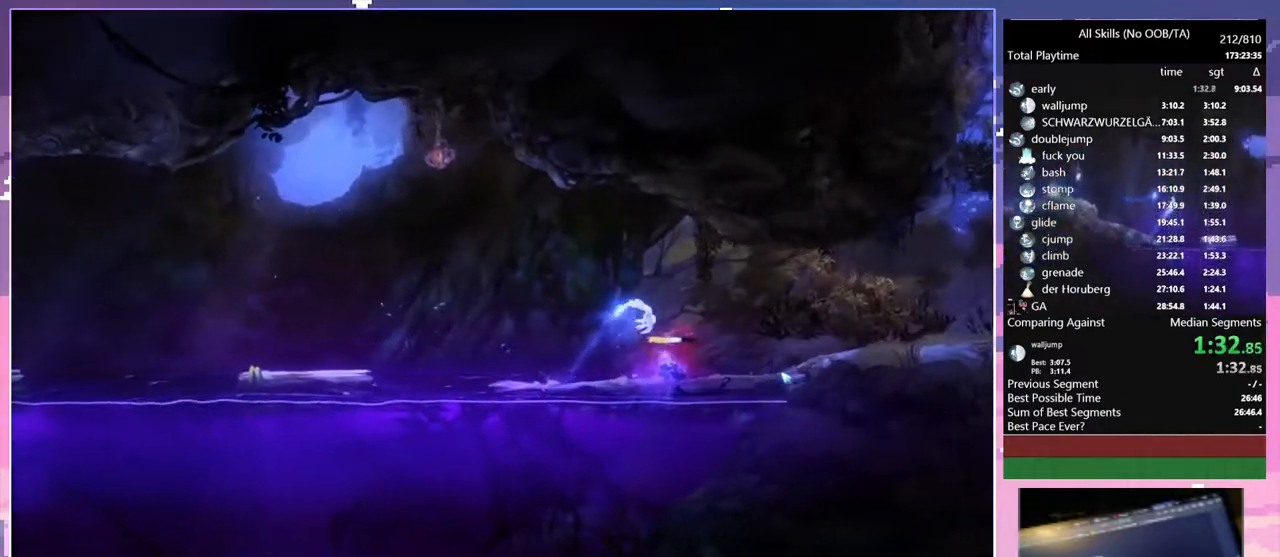
{"keys": ["d"], "mouse": [], "events": [[183, "a", "down"], [183, "d", "up"], [200, "space", "up"], [300, "a", "up"], [300, "d", "down"]]}
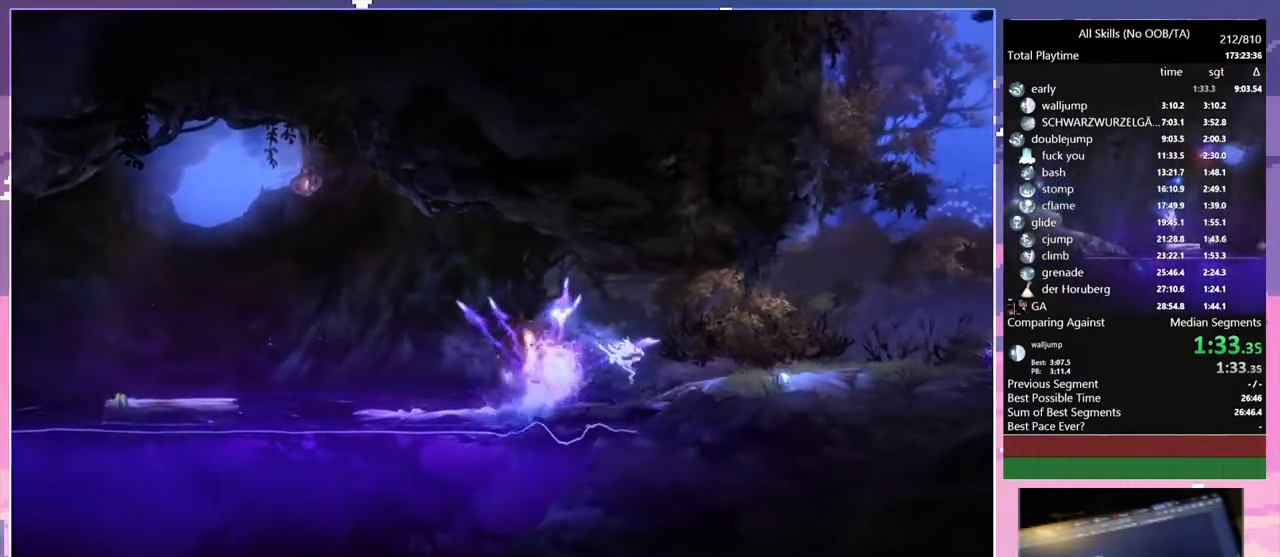
{"keys": ["d"], "mouse": [], "events": []}
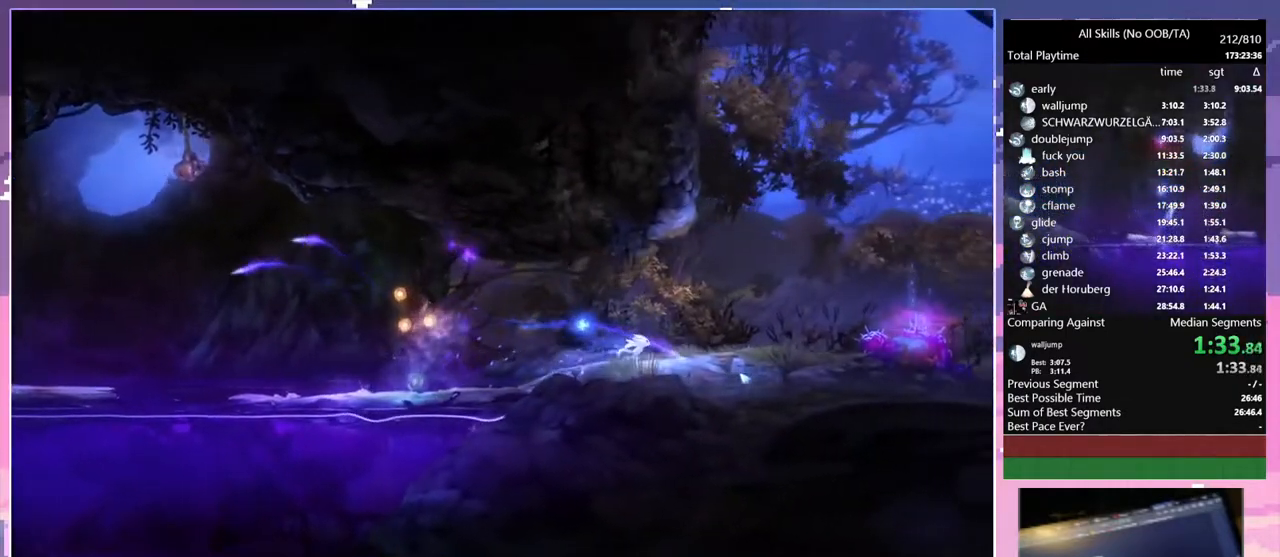
{"keys": ["d"], "mouse": [], "events": []}
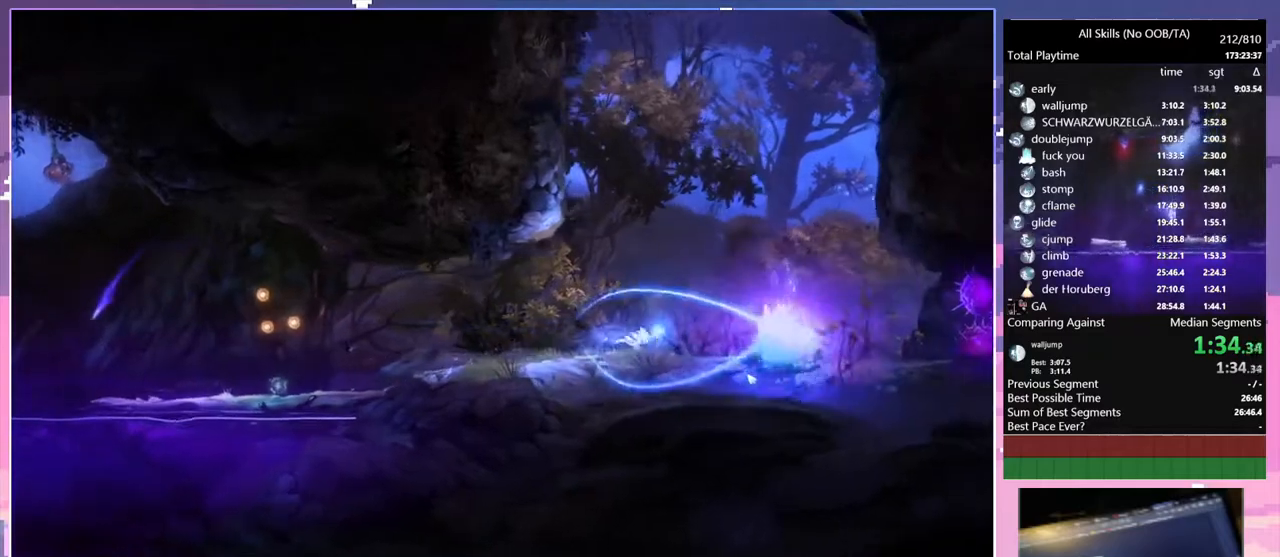
{"keys": ["d", "space"], "mouse": [], "events": [[67, "space", "down"], [133, "space", "up"], [450, "space", "down"]]}
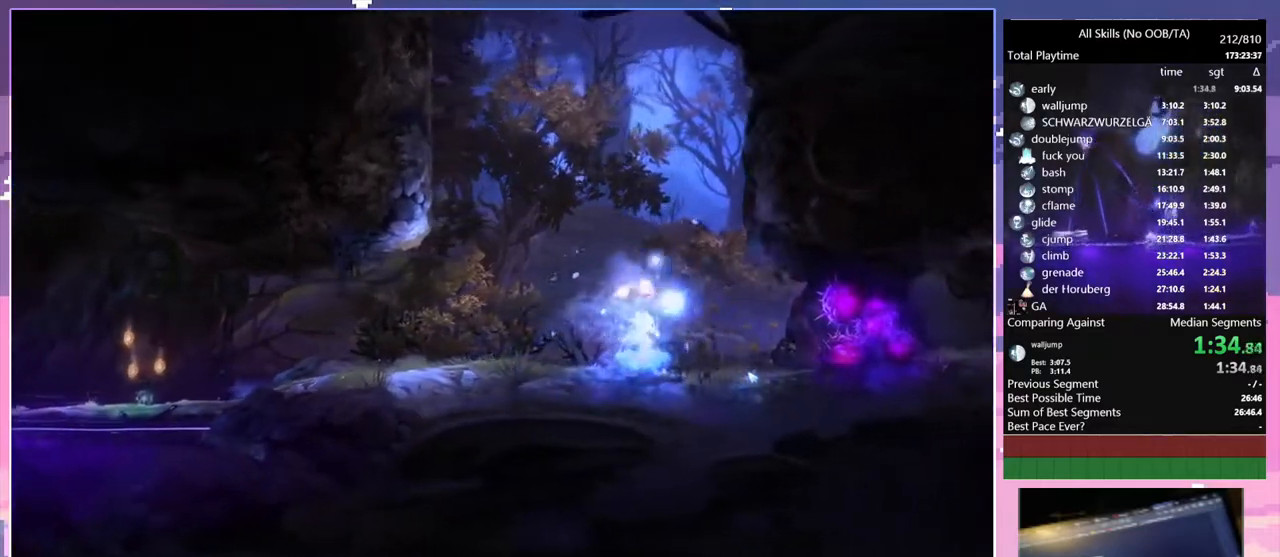
{"keys": ["d"], "mouse": [], "events": [[433, "space", "up"]]}
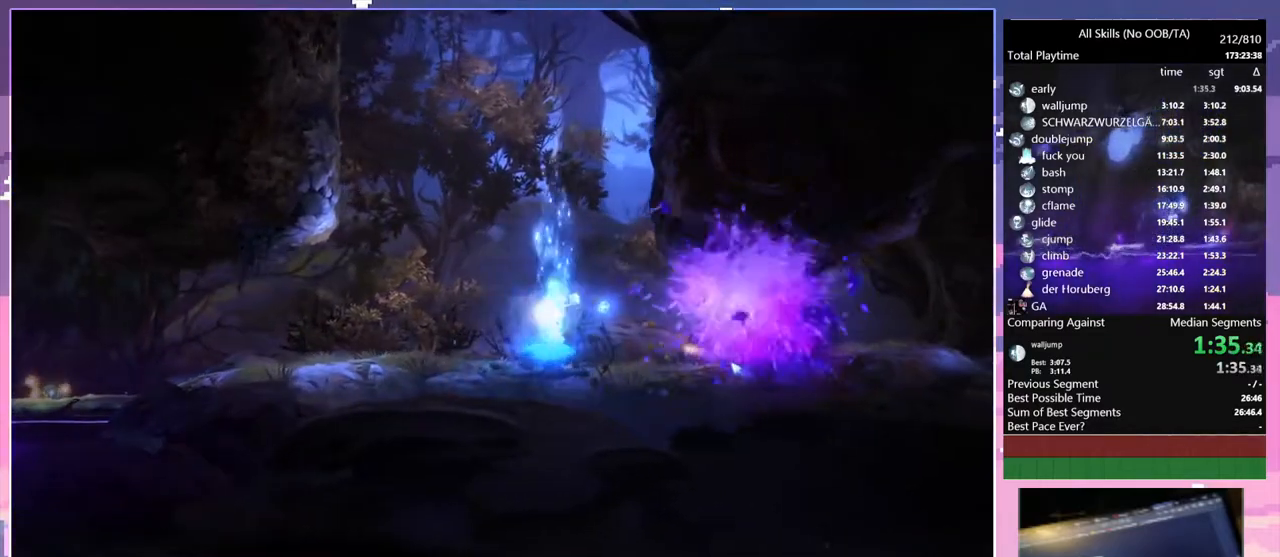
{"keys": [], "mouse": [], "events": [[17, "d", "up"]]}
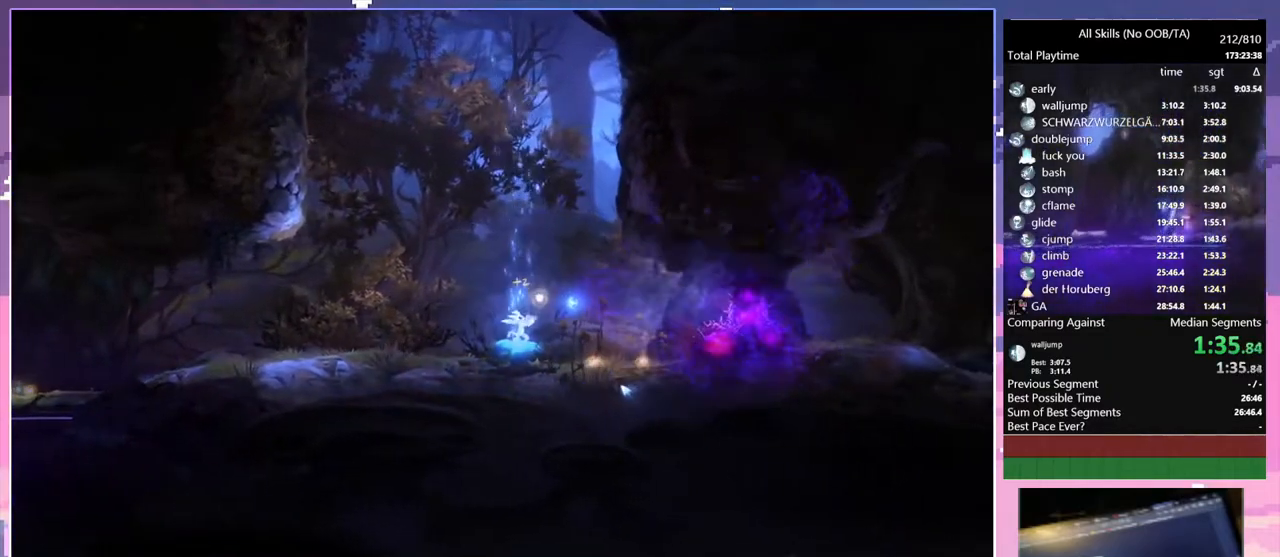
{"keys": ["space"], "mouse": [], "events": [[83, "w", "down"], [183, "w", "up"], [267, "w", "down"], [333, "space", "down"], [333, "w", "up"]]}
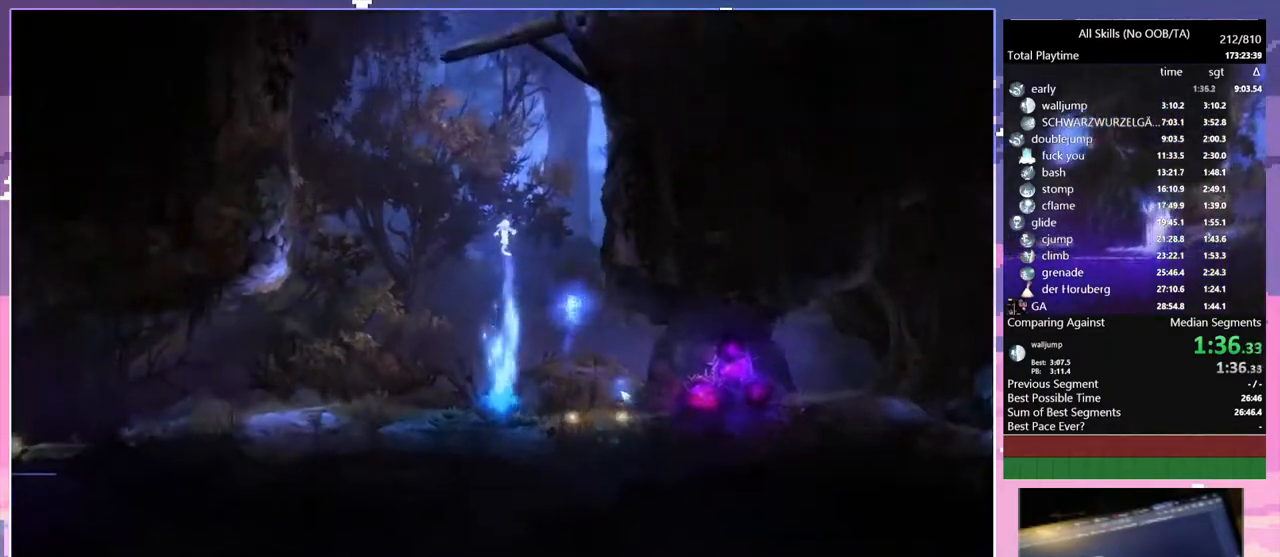
{"keys": ["d", "space"], "mouse": [], "events": [[333, "d", "down"]]}
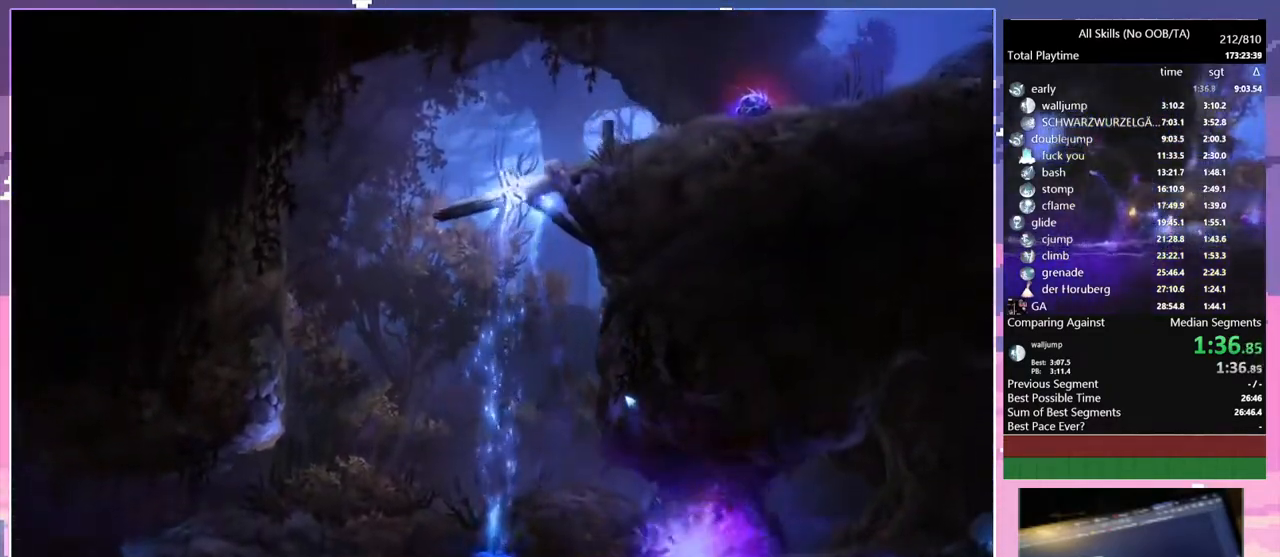
{"keys": ["d"], "mouse": [], "events": [[283, "space", "up"]]}
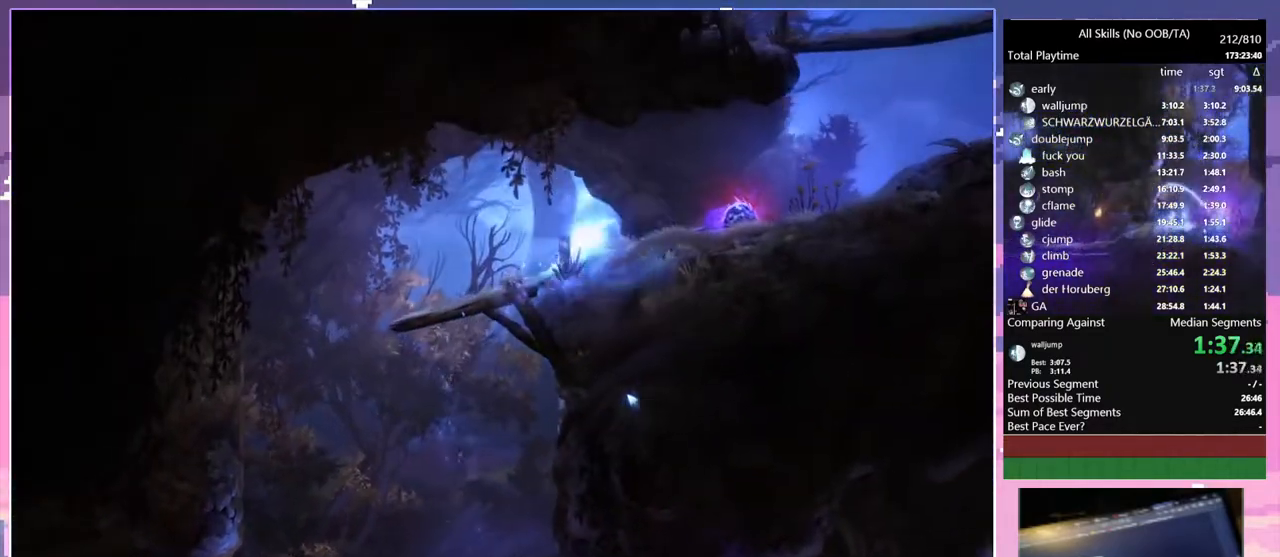
{"keys": ["d"], "mouse": [], "events": [[17, "d", "up"], [267, "d", "down"]]}
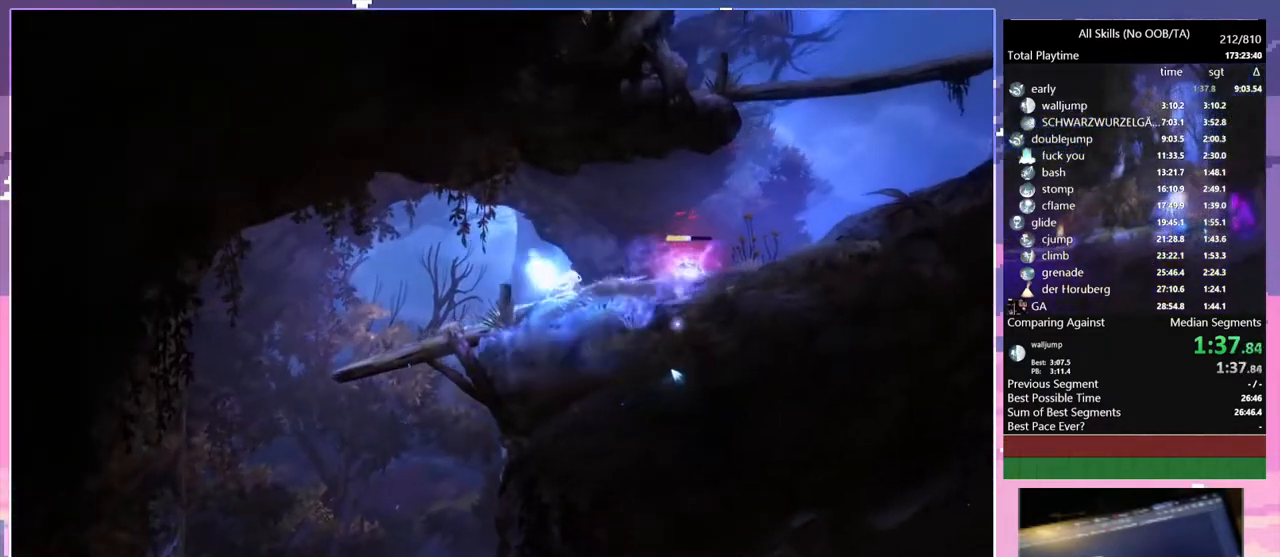
{"keys": ["d"], "mouse": [], "events": [[200, "space", "down"], [383, "space", "up"]]}
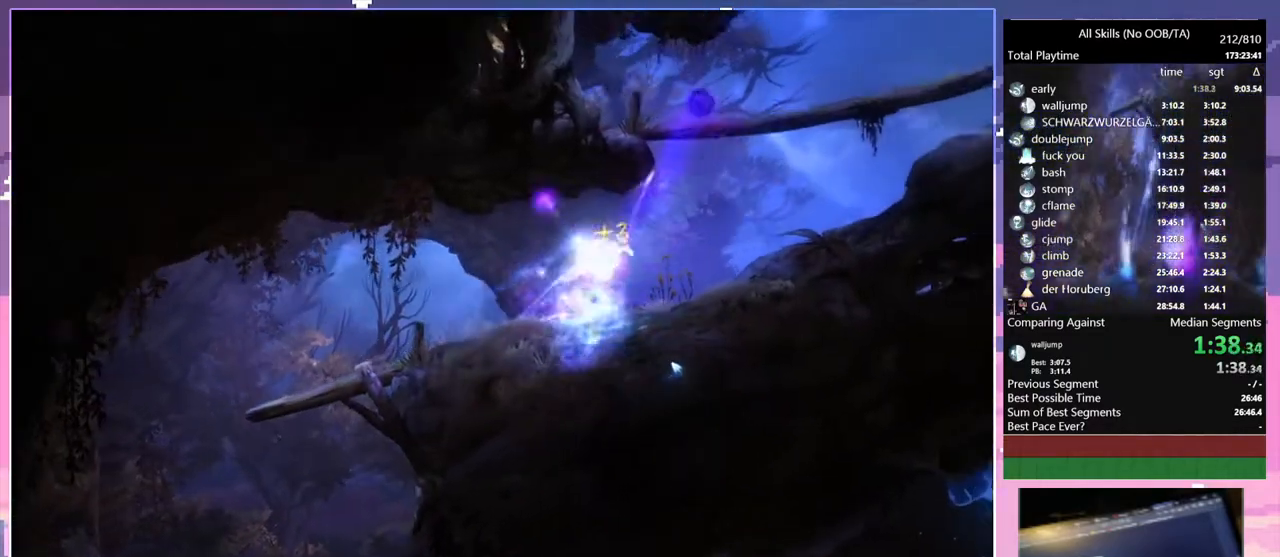
{"keys": ["d"], "mouse": [], "events": [[317, "space", "down"], [367, "space", "up"]]}
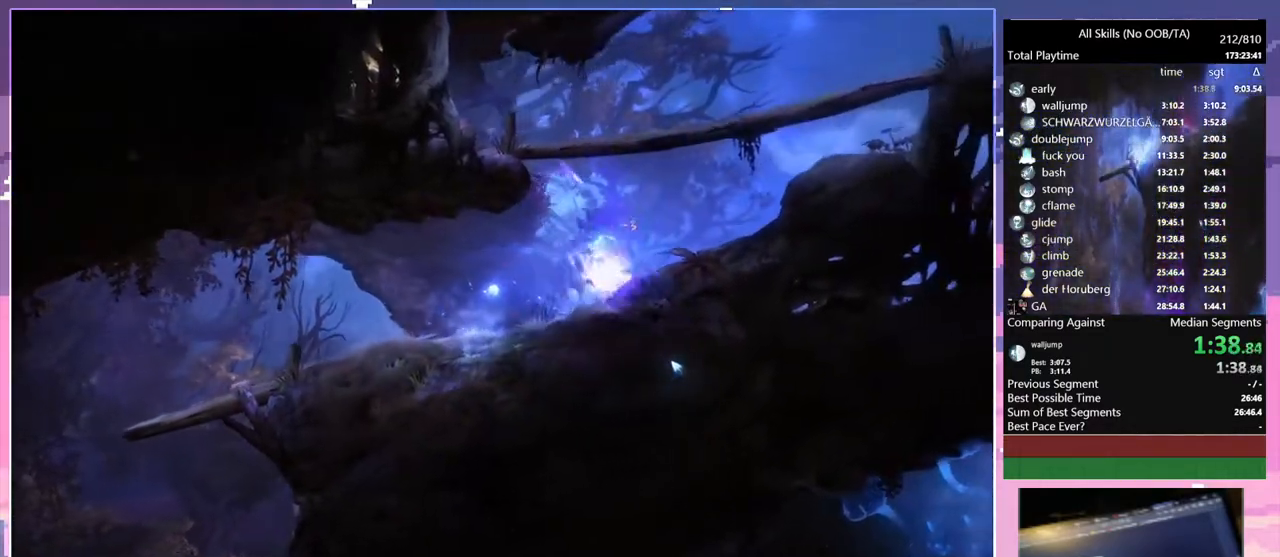
{"keys": ["d"], "mouse": [], "events": [[67, "space", "down"], [117, "space", "up"]]}
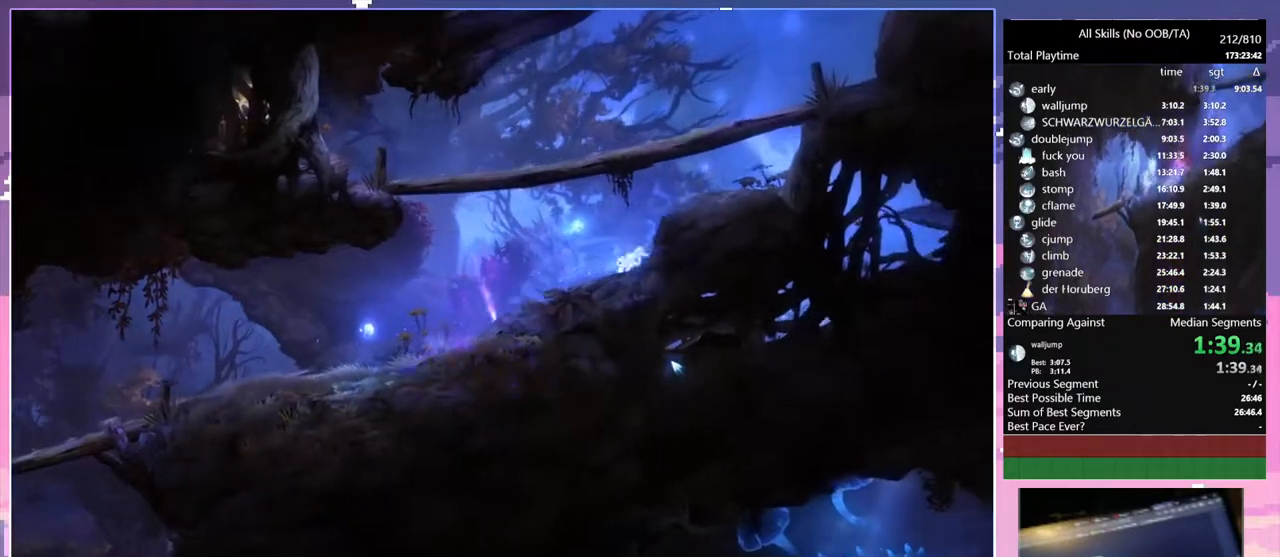
{"keys": ["d", "space"], "mouse": [], "events": [[33, "space", "down"], [317, "space", "up"], [433, "space", "down"]]}
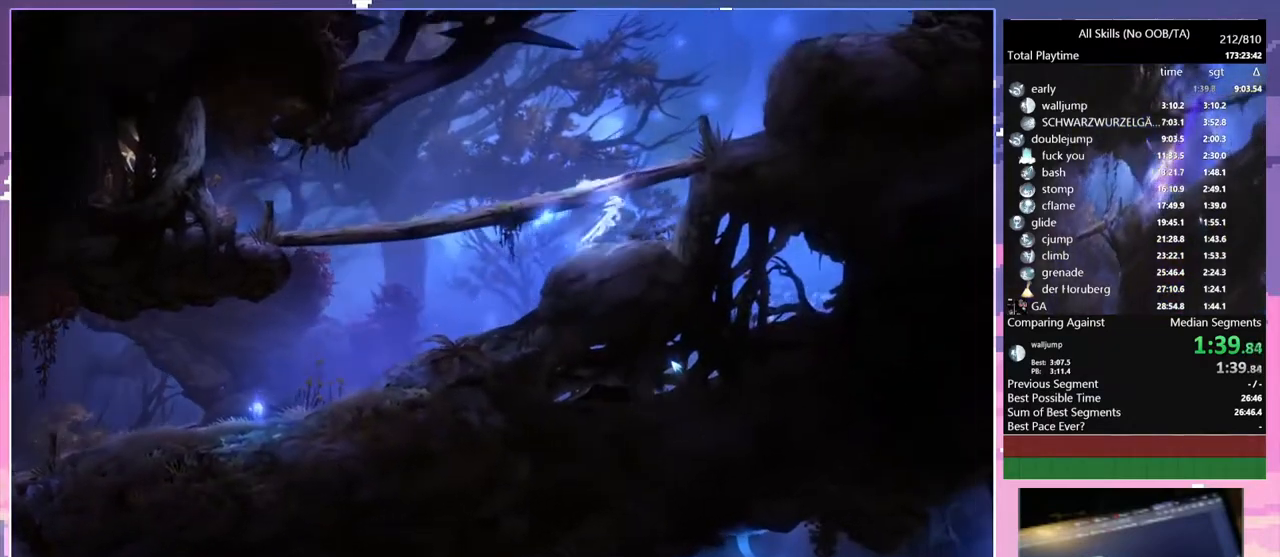
{"keys": ["d"], "mouse": [], "events": [[317, "space", "up"], [383, "space", "down"], [450, "space", "up"]]}
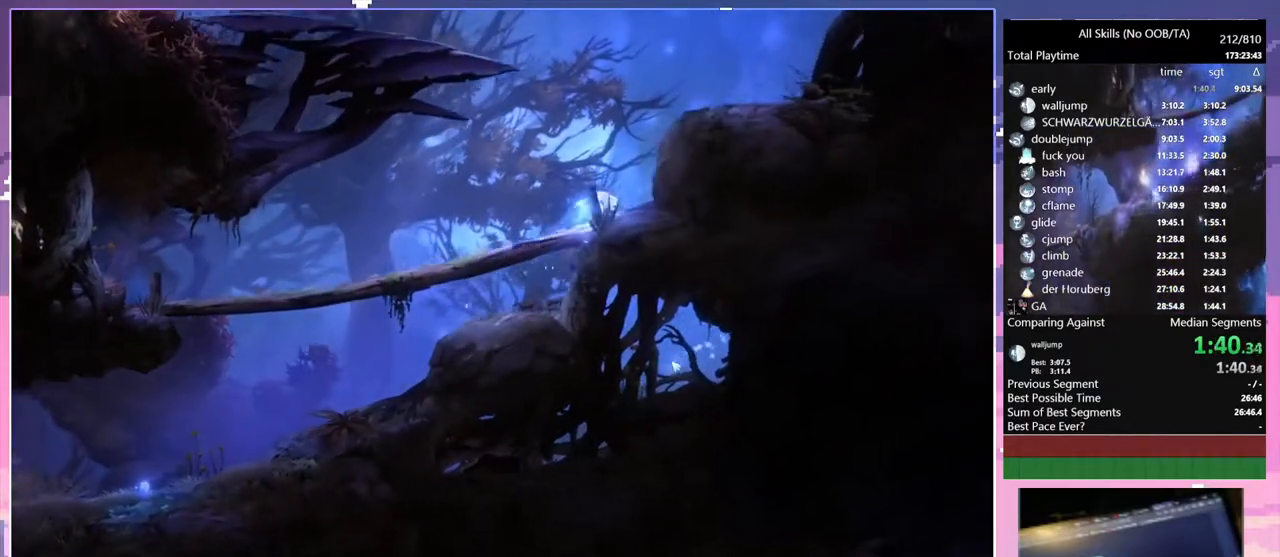
{"keys": ["d", "space"], "mouse": [], "events": [[267, "space", "down"]]}
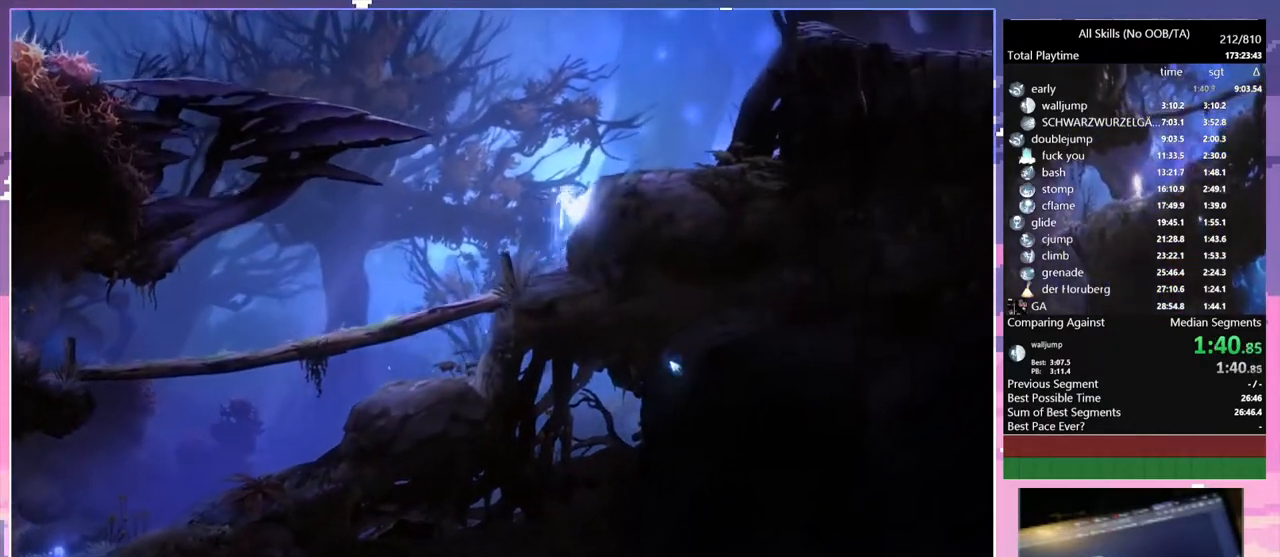
{"keys": ["a", "space"], "mouse": [], "events": [[83, "space", "up"], [117, "a", "down"], [167, "d", "up"], [383, "space", "down"]]}
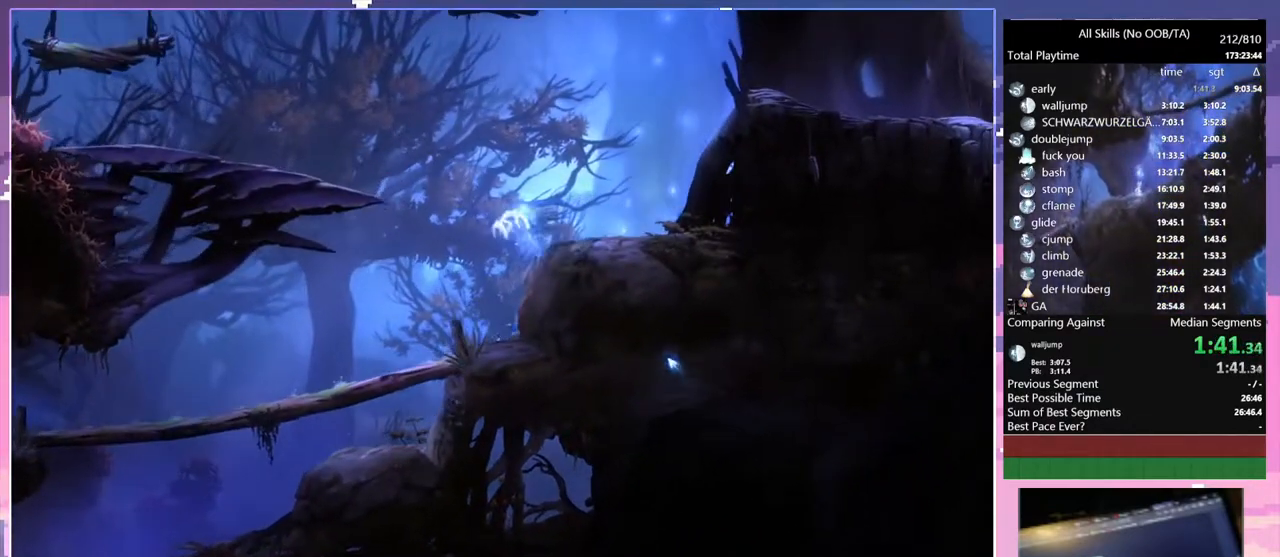
{"keys": ["a"], "mouse": [], "events": [[317, "space", "up"]]}
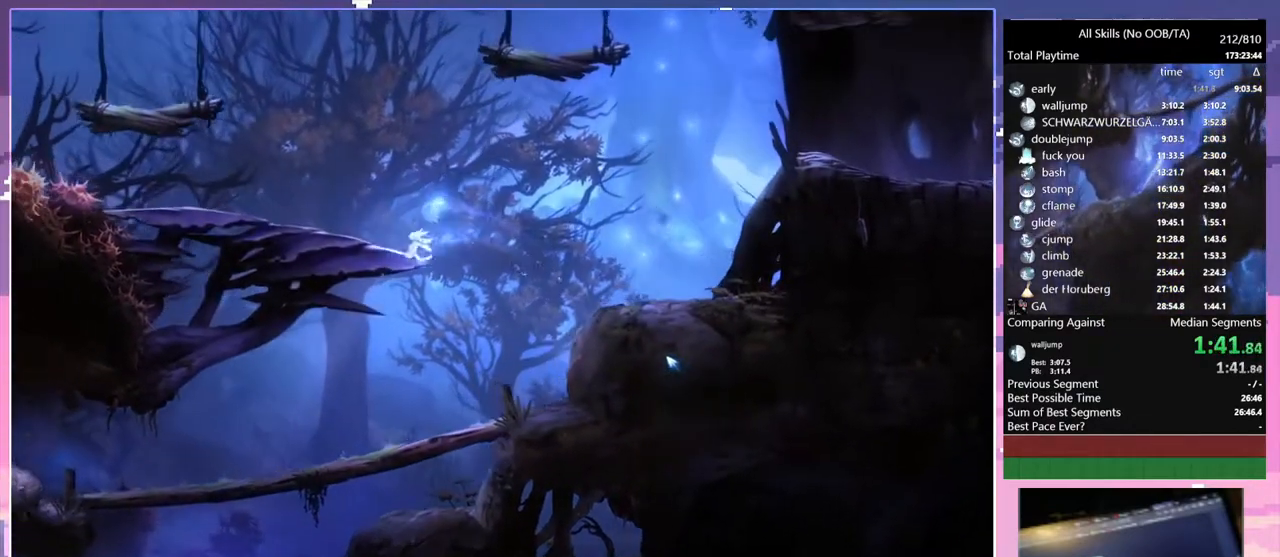
{"keys": ["a", "space"], "mouse": [], "events": [[17, "space", "down"]]}
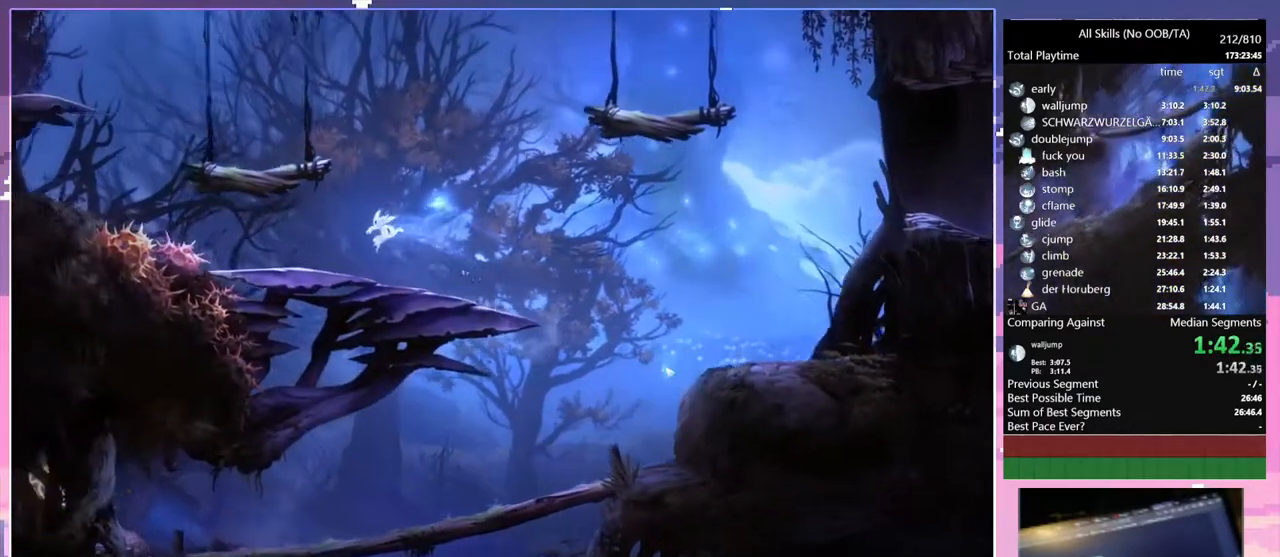
{"keys": ["a", "space"], "mouse": [], "events": [[67, "space", "up"], [317, "space", "down"]]}
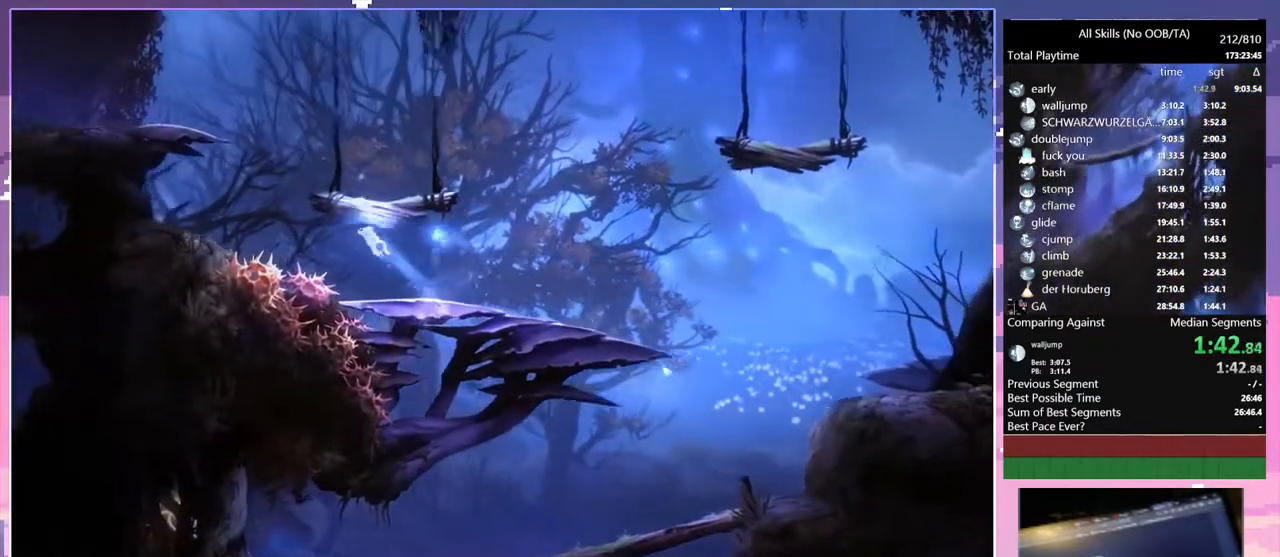
{"keys": ["a"], "mouse": [], "events": [[300, "space", "up"]]}
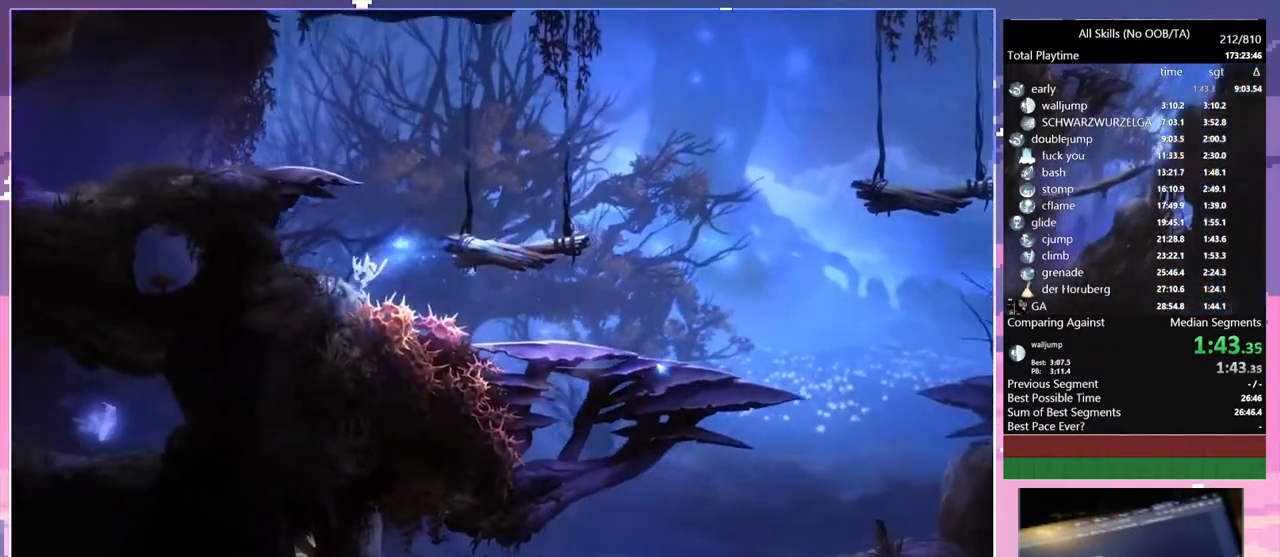
{"keys": ["d"], "mouse": [], "events": [[33, "a", "up"], [67, "d", "down"], [150, "space", "down"], [283, "space", "up"]]}
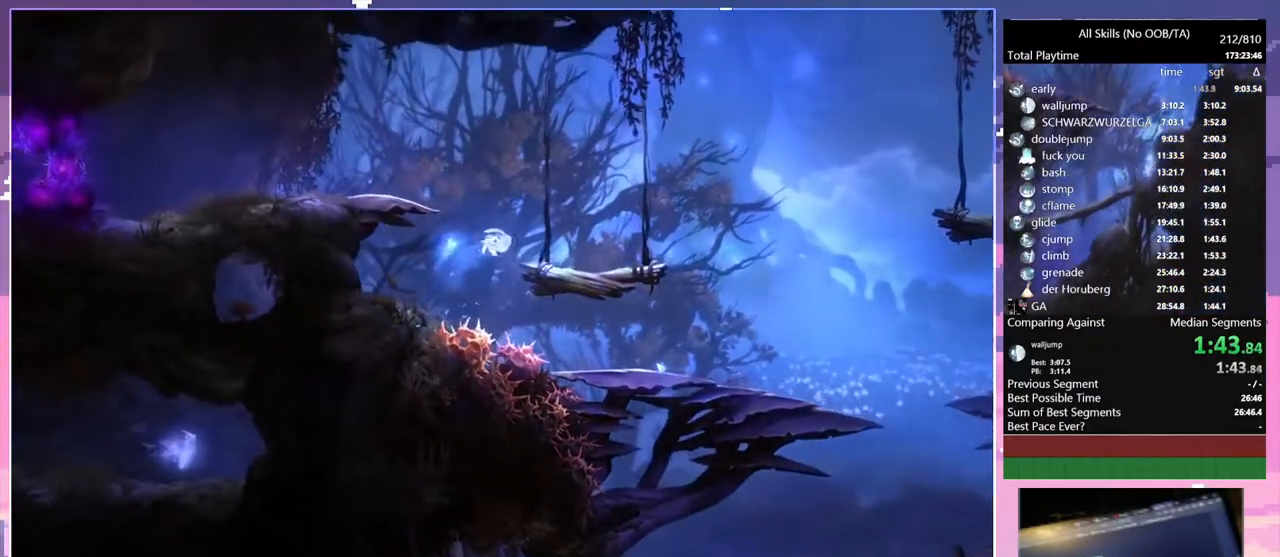
{"keys": ["a", "space"], "mouse": [], "events": [[33, "a", "down"], [67, "d", "up"], [183, "space", "down"]]}
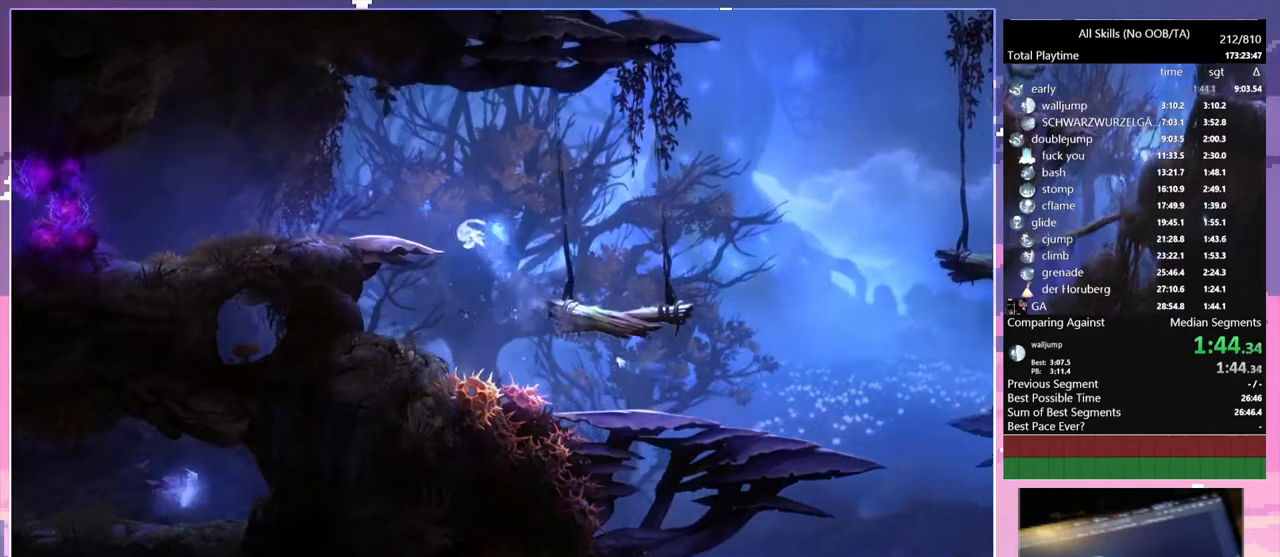
{"keys": ["a"], "mouse": [], "events": [[83, "space", "up"]]}
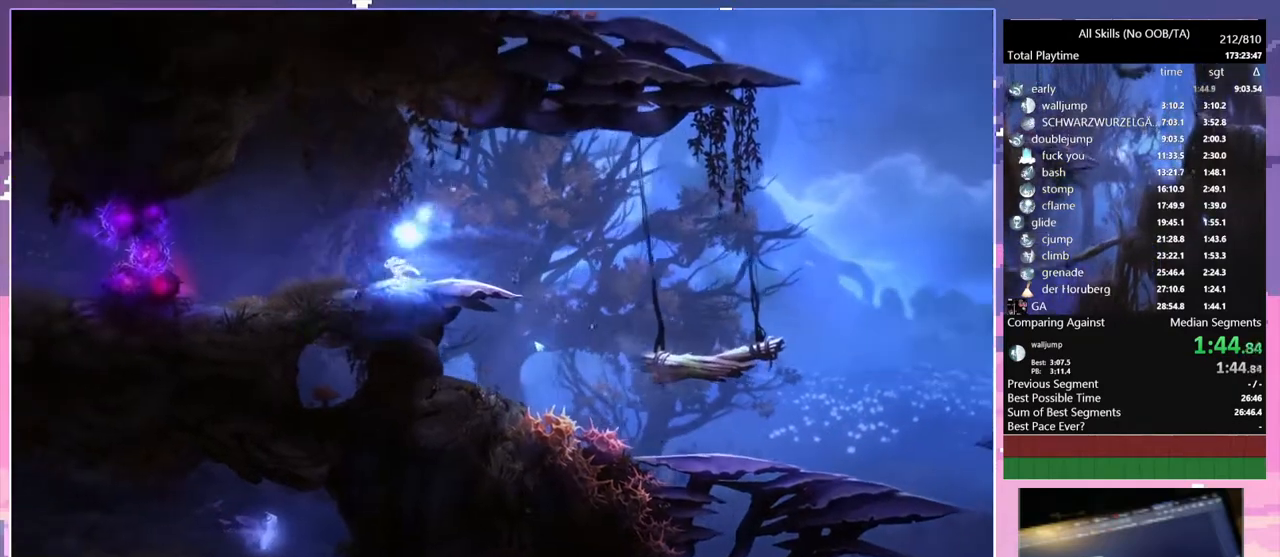
{"keys": ["a"], "mouse": [], "events": []}
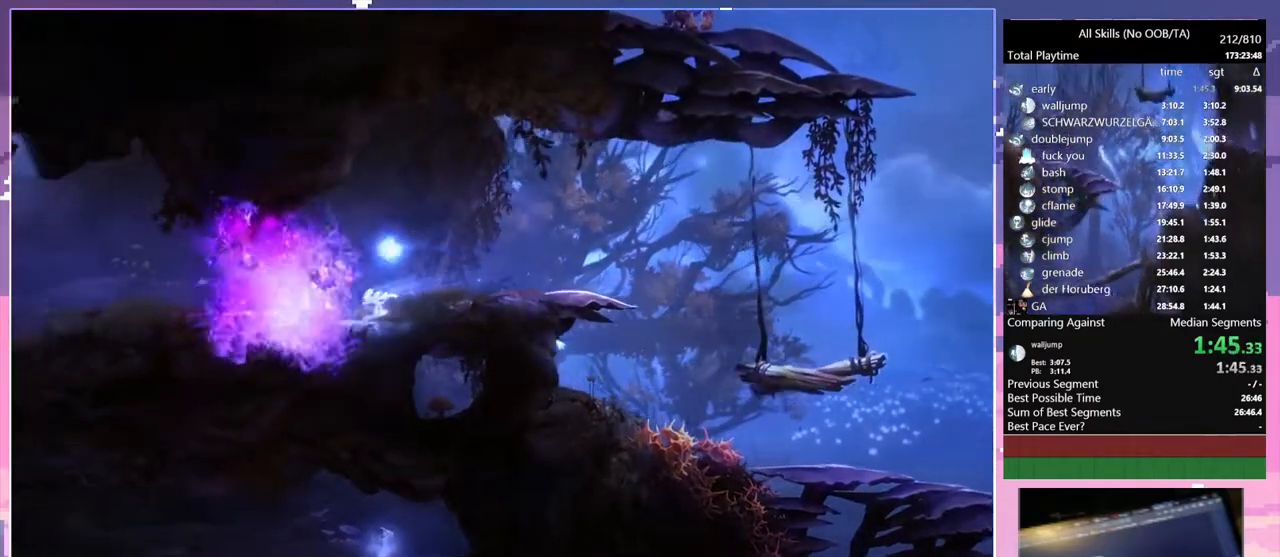
{"keys": [], "mouse": [], "events": [[283, "a", "up"]]}
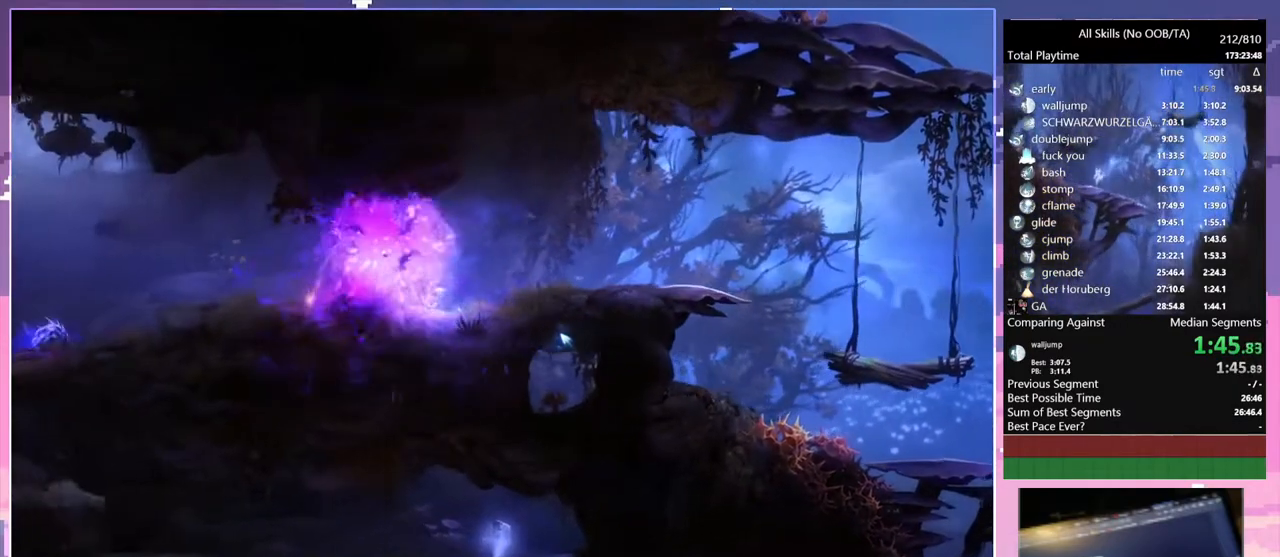
{"keys": [], "mouse": [], "events": [[333, "a", "down"], [450, "a", "up"]]}